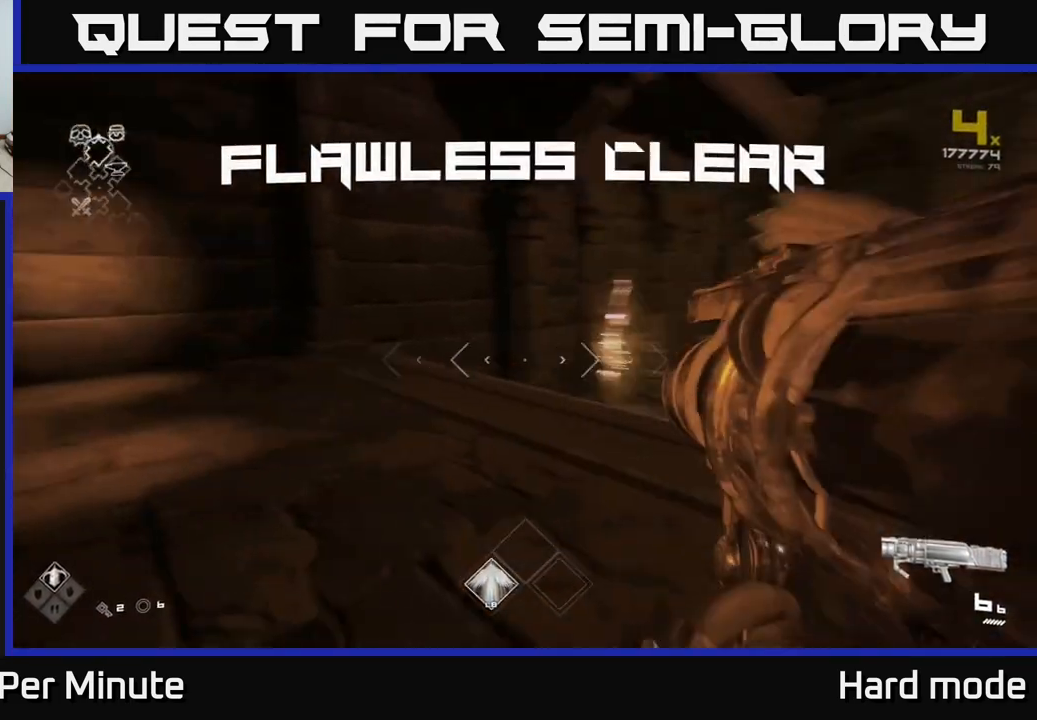
Gameplay with a controller (Xbox layout); each line is a JSON object with the inputs held at the frame after it. "events" lists button and stick changes between this image and that frame as [ms after this image, input, new state], when the widget could be followed in between.
{"buttons": [], "left_stick": "up-right", "right_stick": "center", "events": [[50, "left_stick", "down"], [250, "left_stick", "right"], [417, "left_stick", "up-right"], [433, "right_stick", "center"]]}
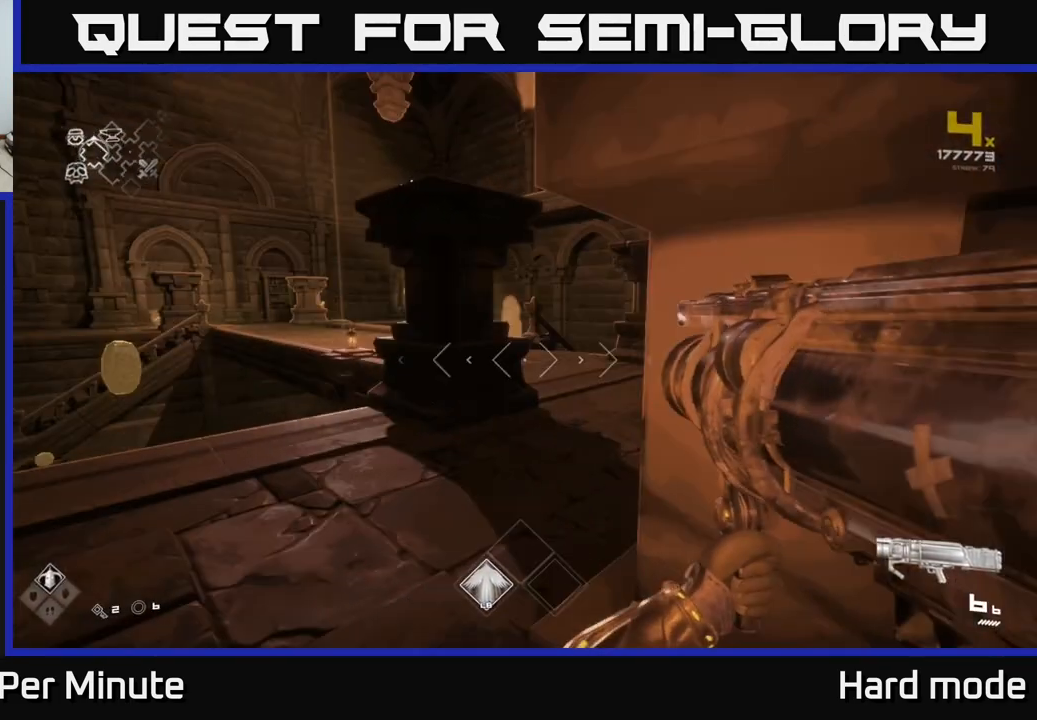
{"buttons": [], "left_stick": "up-right", "right_stick": "right", "events": [[117, "left_stick", "up"], [300, "right_stick", "right"], [383, "left_stick", "up-right"]]}
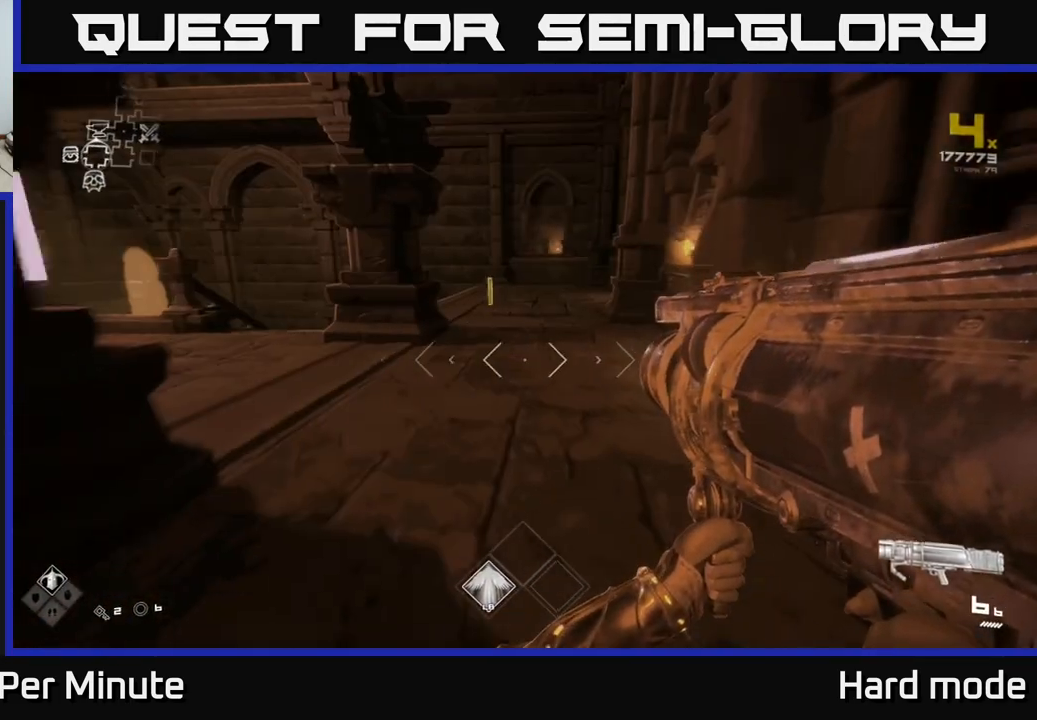
{"buttons": [], "left_stick": "down-right", "right_stick": "center", "events": [[50, "left_stick", "up-left"], [50, "right_stick", "center"], [117, "left_stick", "down-left"], [417, "left_stick", "down-right"]]}
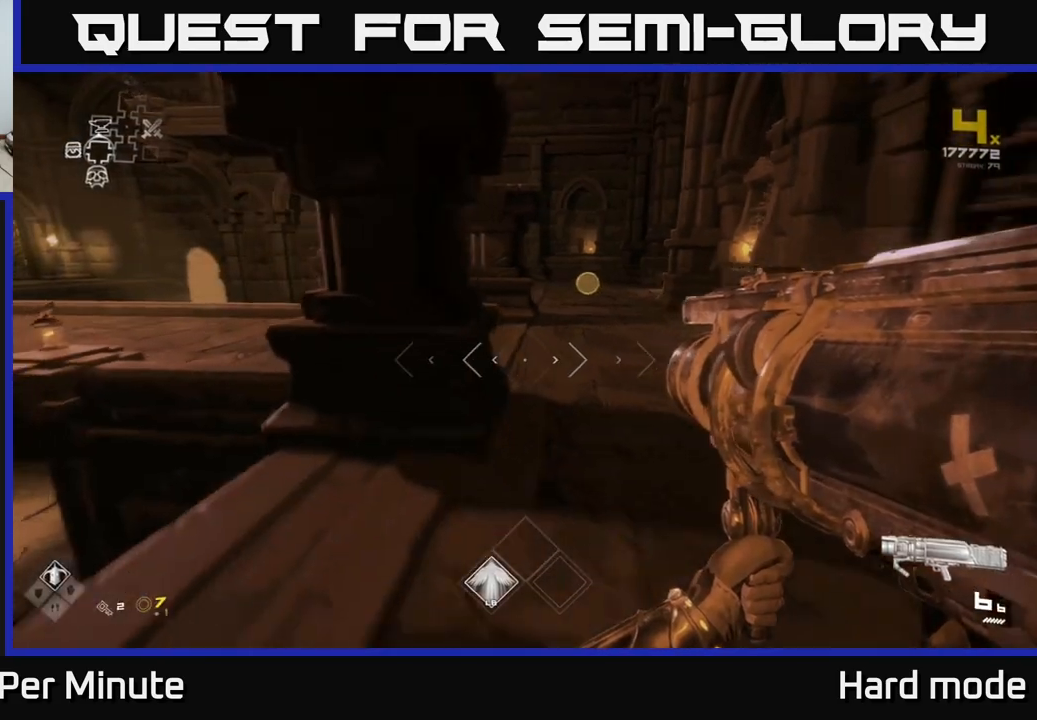
{"buttons": ["L1"], "left_stick": "up", "right_stick": "center", "events": [[150, "left_stick", "up-left"], [233, "L1", "down"], [250, "left_stick", "up"]]}
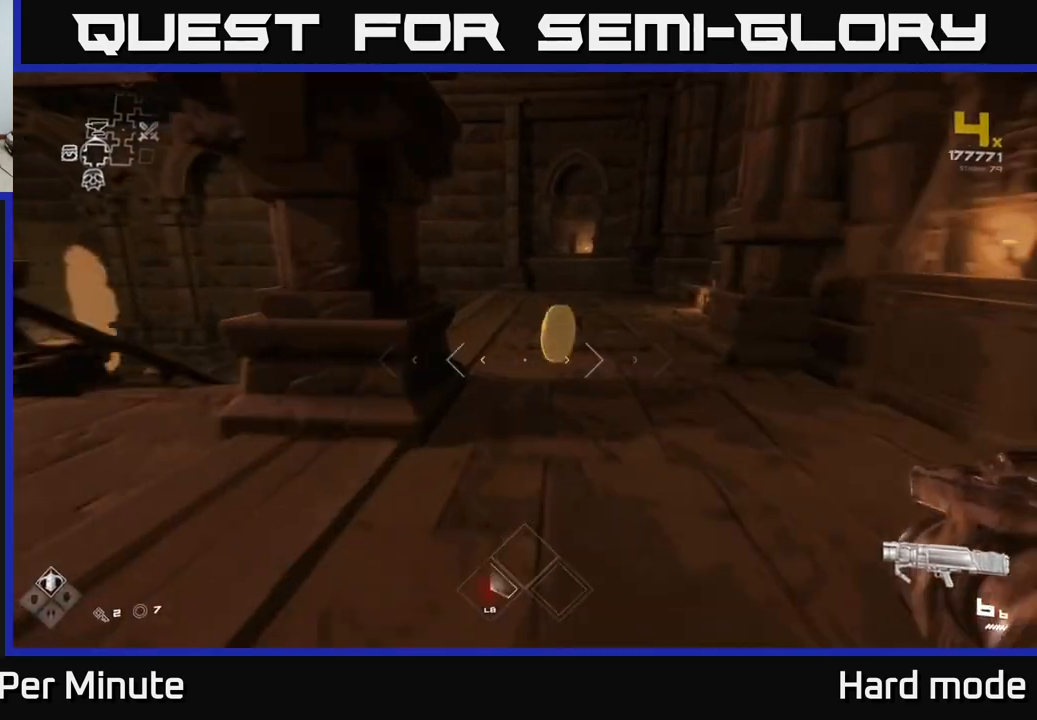
{"buttons": [], "left_stick": "left", "right_stick": "left", "events": [[117, "right_stick", "left"], [217, "left_stick", "up-right"], [367, "L1", "up"], [400, "left_stick", "left"]]}
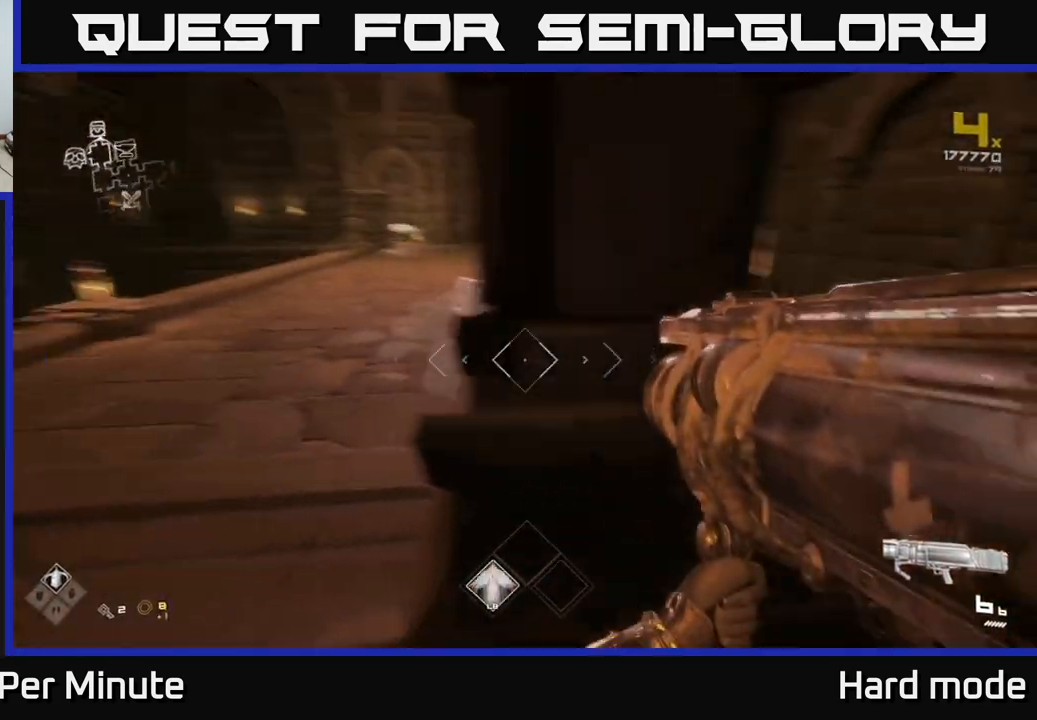
{"buttons": ["L1"], "left_stick": "up", "right_stick": "left", "events": [[50, "right_stick", "center"], [67, "left_stick", "up-left"], [183, "left_stick", "up"], [417, "L1", "down"], [450, "right_stick", "left"]]}
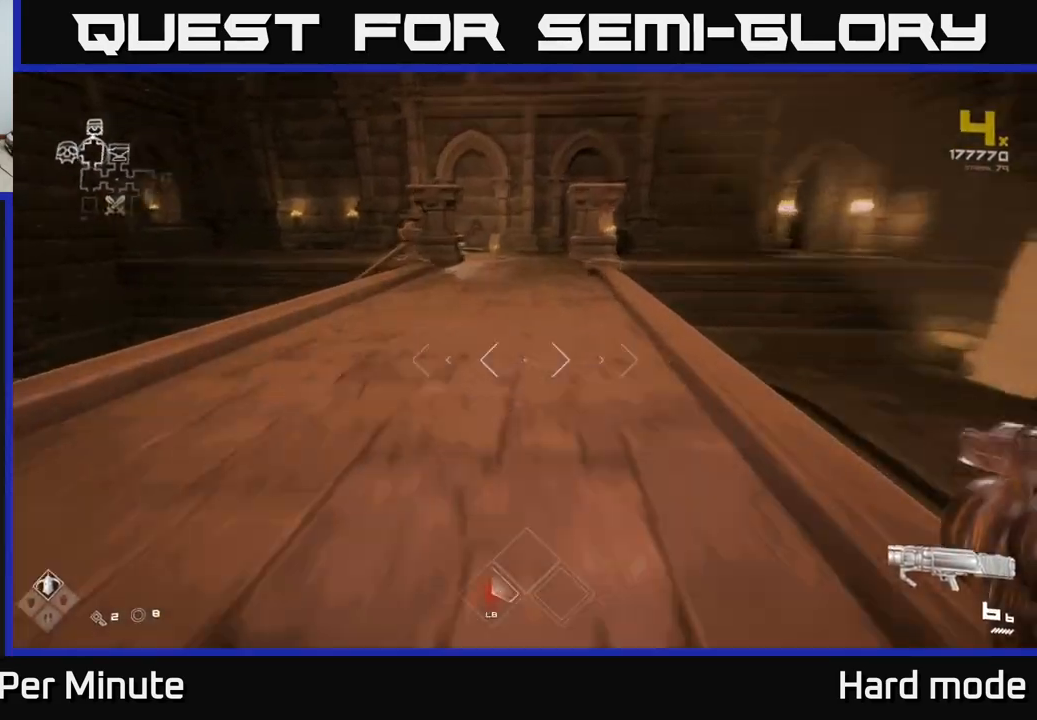
{"buttons": ["L1"], "left_stick": "up", "right_stick": "center", "events": [[67, "right_stick", "center"]]}
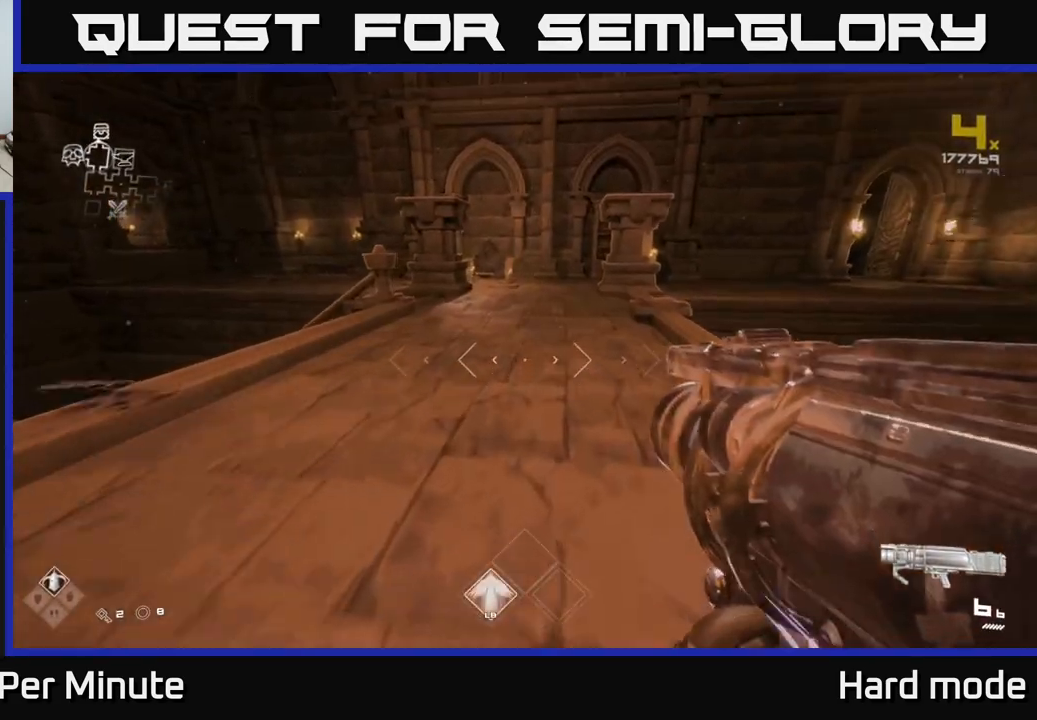
{"buttons": ["L1"], "left_stick": "up", "right_stick": "center", "events": []}
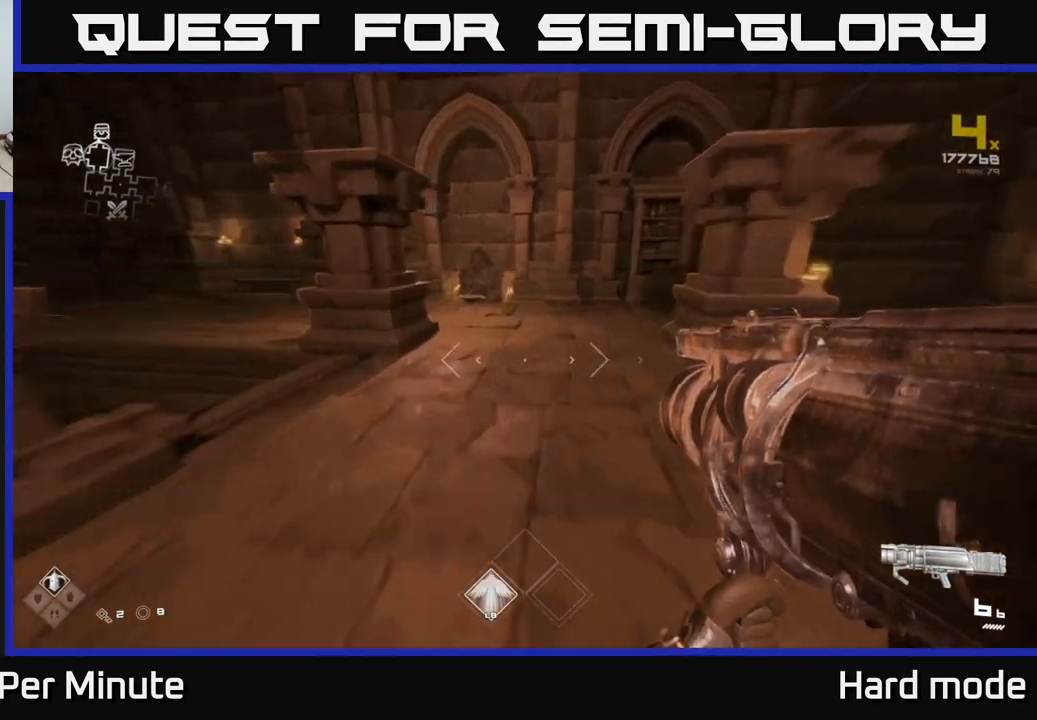
{"buttons": ["L1"], "left_stick": "up", "right_stick": "center", "events": [[50, "right_stick", "down-left"], [167, "right_stick", "center"]]}
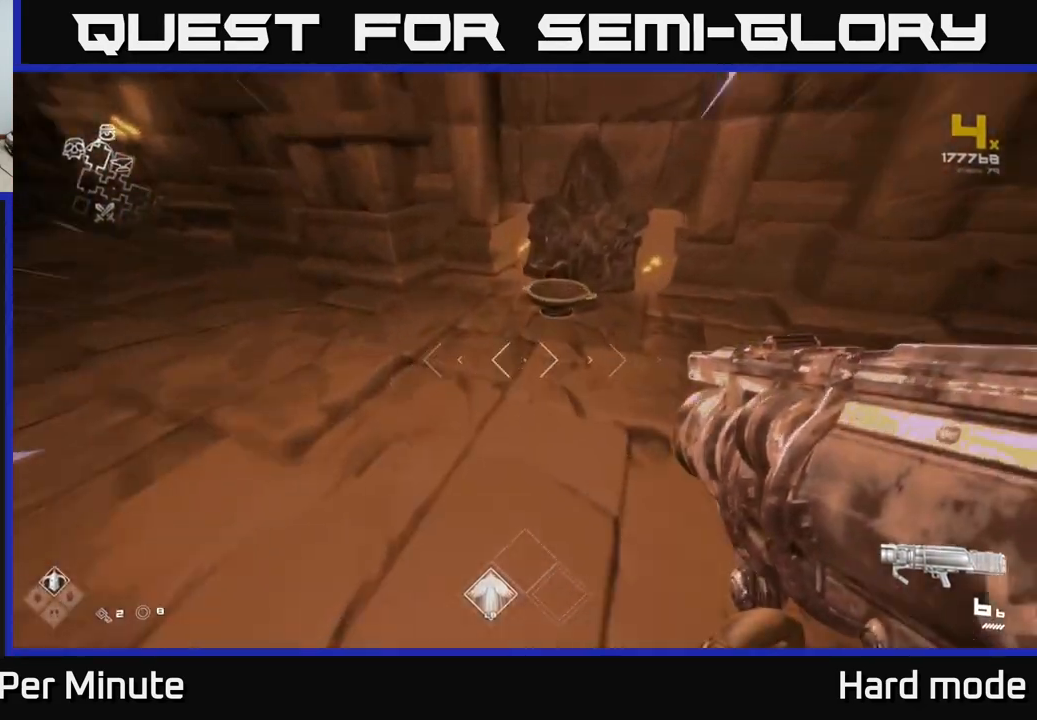
{"buttons": [], "left_stick": "center", "right_stick": "left", "events": [[150, "L1", "up"], [217, "left_stick", "center"], [233, "X", "down"], [283, "X", "up"], [283, "left_stick", "down"], [433, "right_stick", "left"], [450, "left_stick", "center"]]}
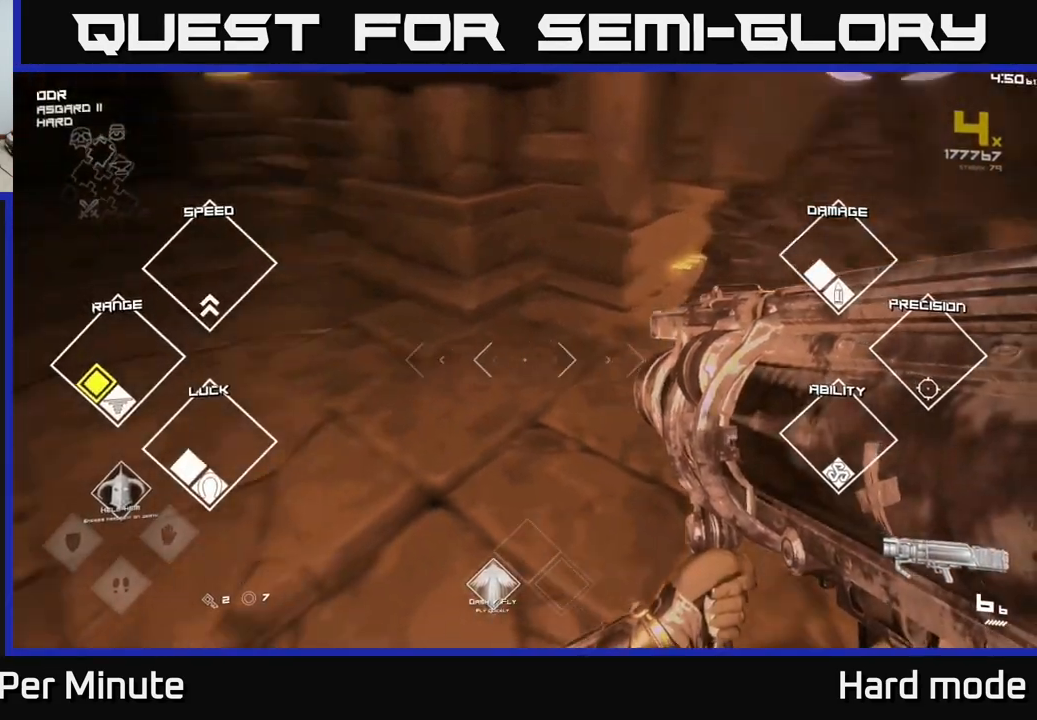
{"buttons": [], "left_stick": "up-right", "right_stick": "left", "events": [[117, "left_stick", "up"], [367, "left_stick", "up-right"]]}
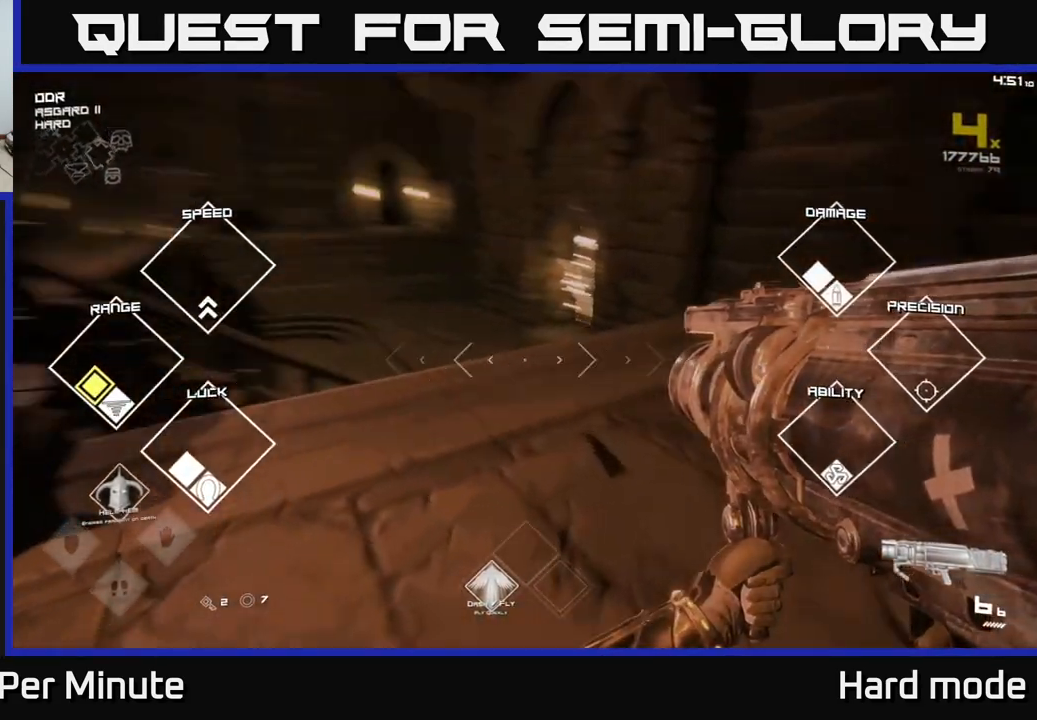
{"buttons": [], "left_stick": "down-right", "right_stick": "center", "events": [[67, "left_stick", "right"], [433, "left_stick", "down-right"], [483, "right_stick", "center"]]}
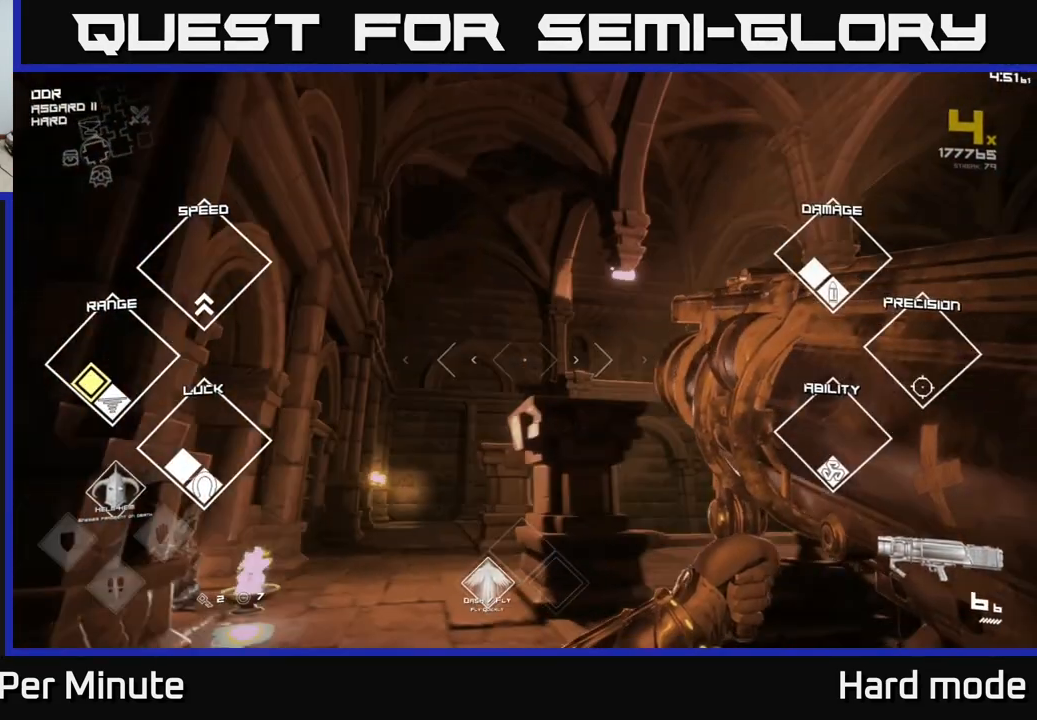
{"buttons": [], "left_stick": "right", "right_stick": "center", "events": [[367, "left_stick", "right"]]}
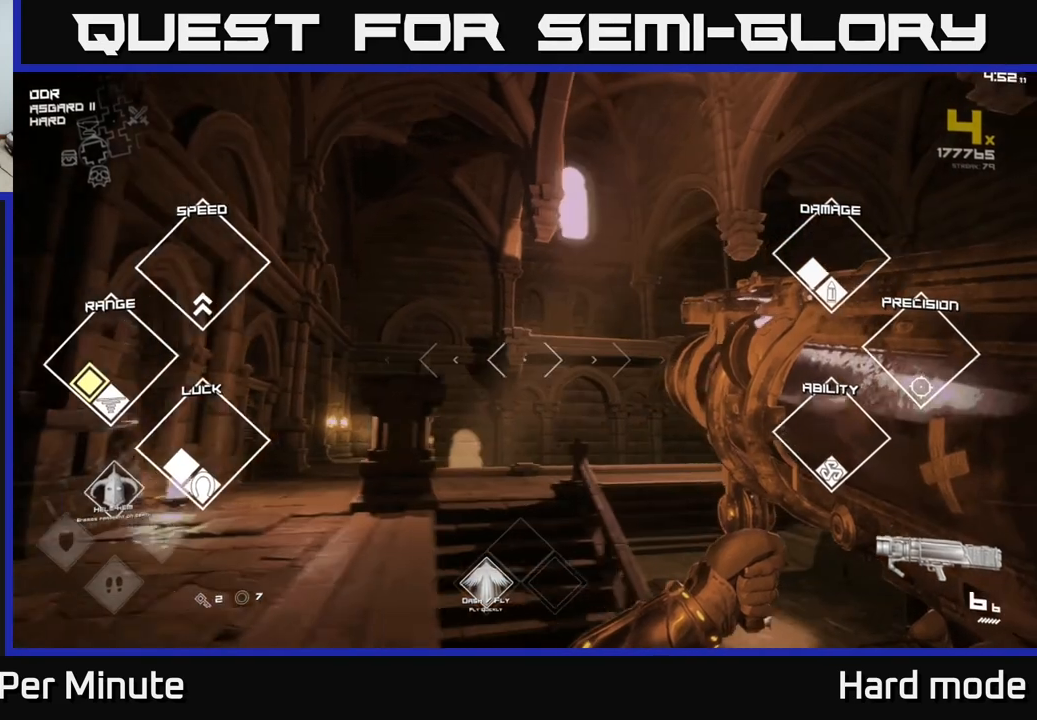
{"buttons": [], "left_stick": "up-right", "right_stick": "center", "events": [[250, "R2", "down"], [300, "R2", "up"], [417, "left_stick", "up-right"]]}
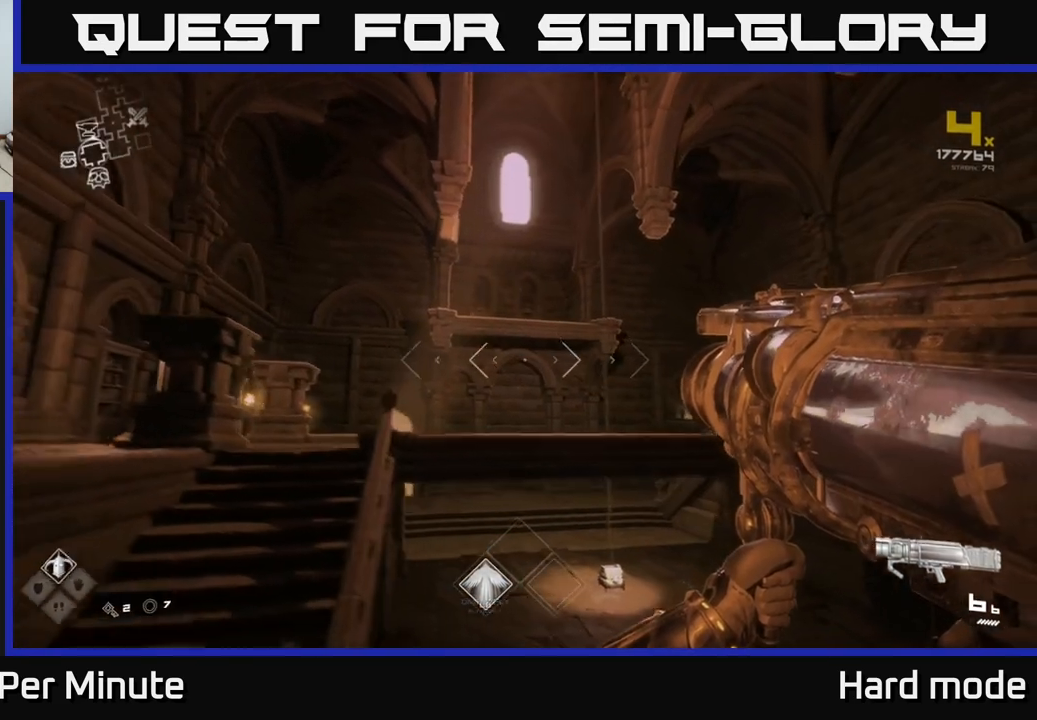
{"buttons": [], "left_stick": "right", "right_stick": "center", "events": [[283, "right_stick", "left"], [383, "left_stick", "right"], [400, "right_stick", "center"]]}
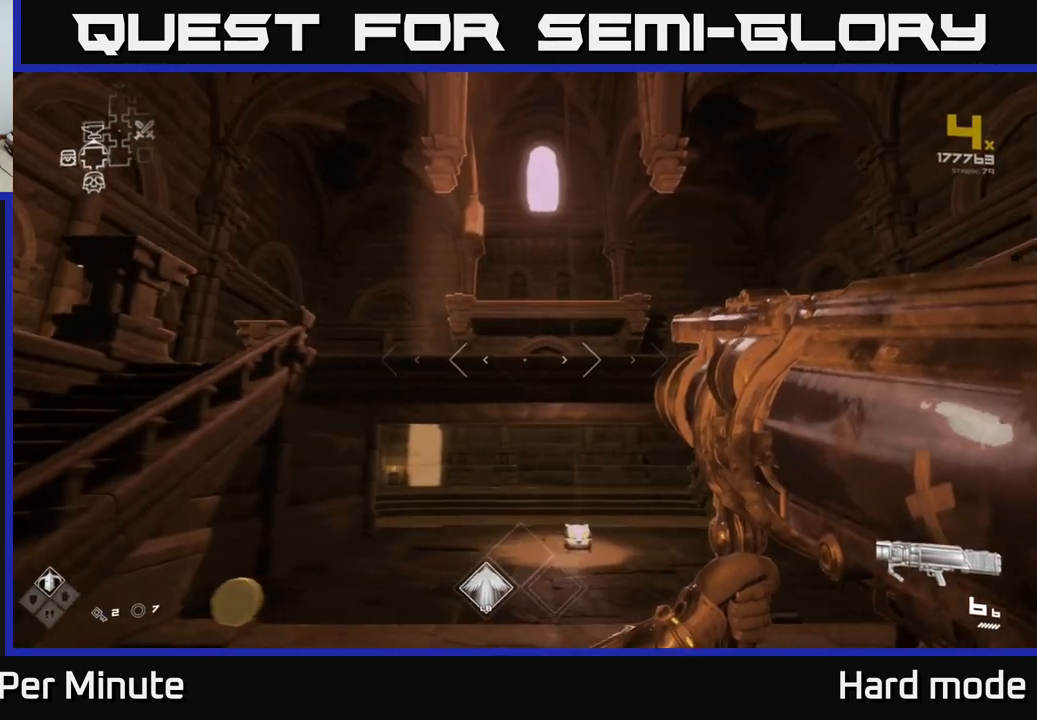
{"buttons": [], "left_stick": "center", "right_stick": "center", "events": [[133, "left_stick", "center"]]}
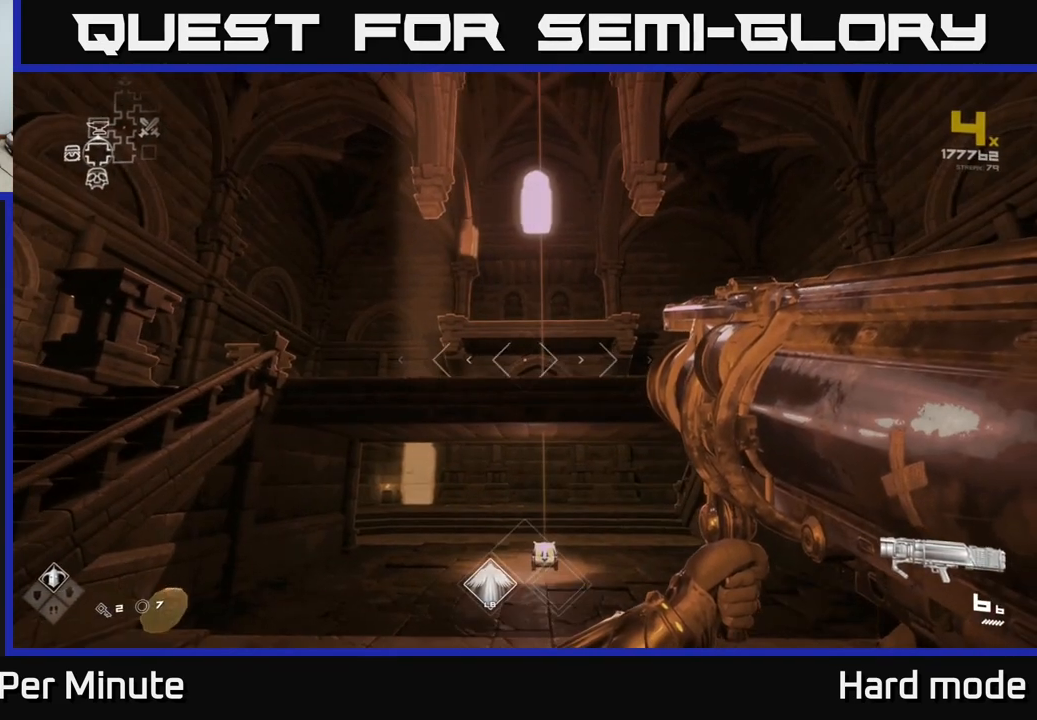
{"buttons": [], "left_stick": "center", "right_stick": "center", "events": [[67, "R2", "down"], [150, "R2", "up"]]}
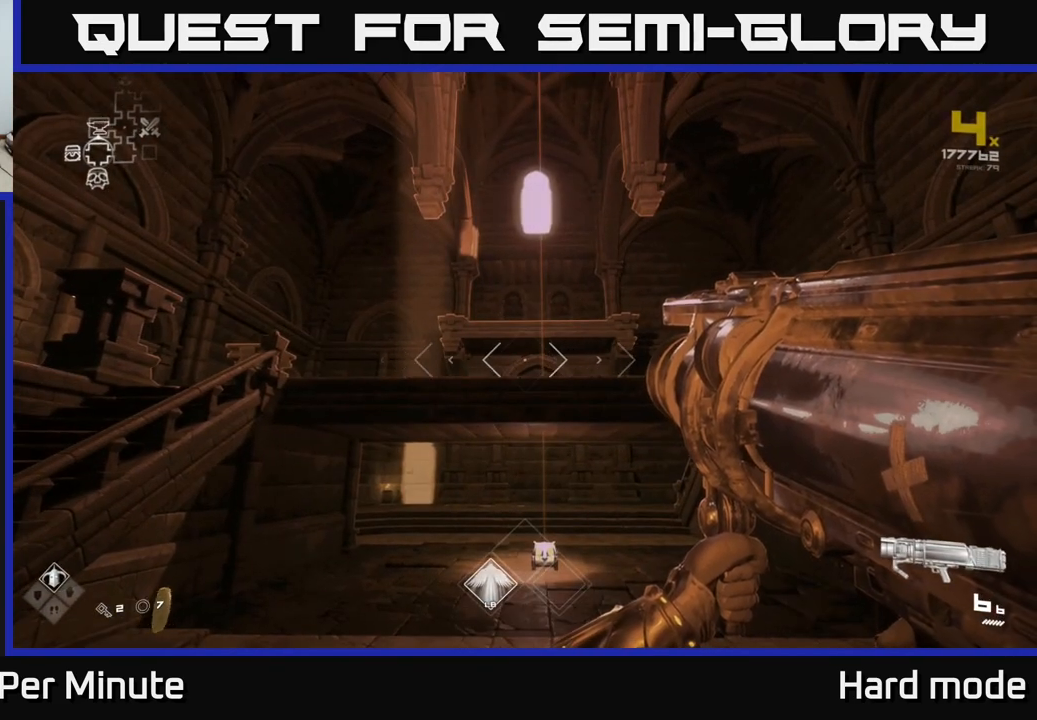
{"buttons": [], "left_stick": "center", "right_stick": "center", "events": [[150, "R2", "down"], [250, "R2", "up"]]}
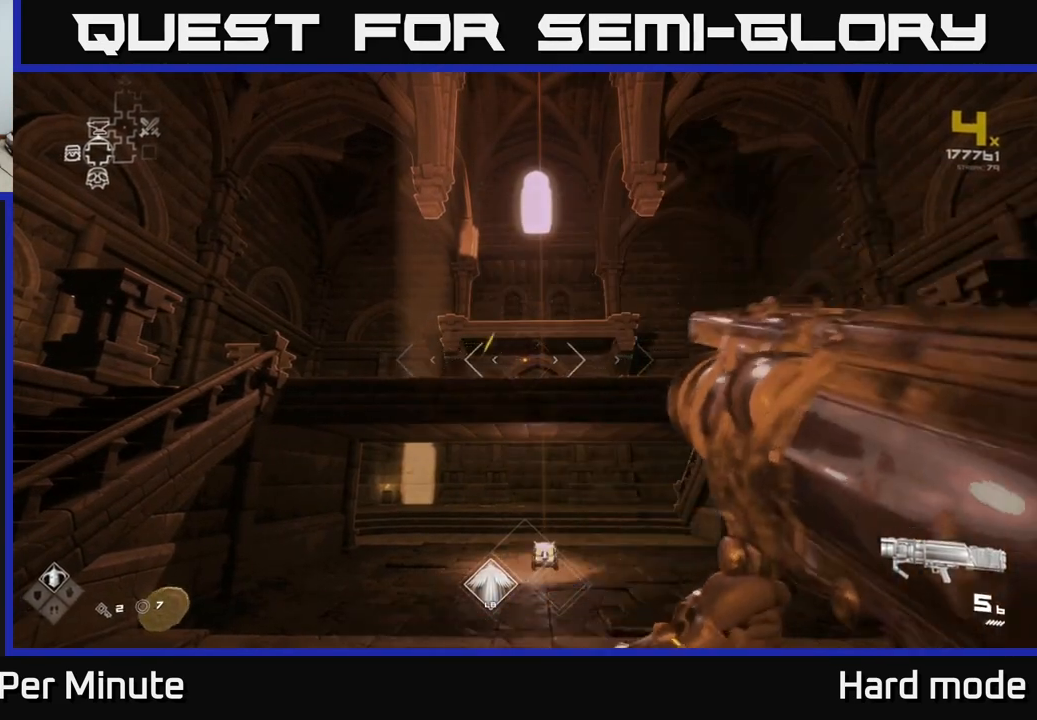
{"buttons": [], "left_stick": "up", "right_stick": "center", "events": [[367, "left_stick", "up"], [383, "R1", "down"], [500, "R1", "up"]]}
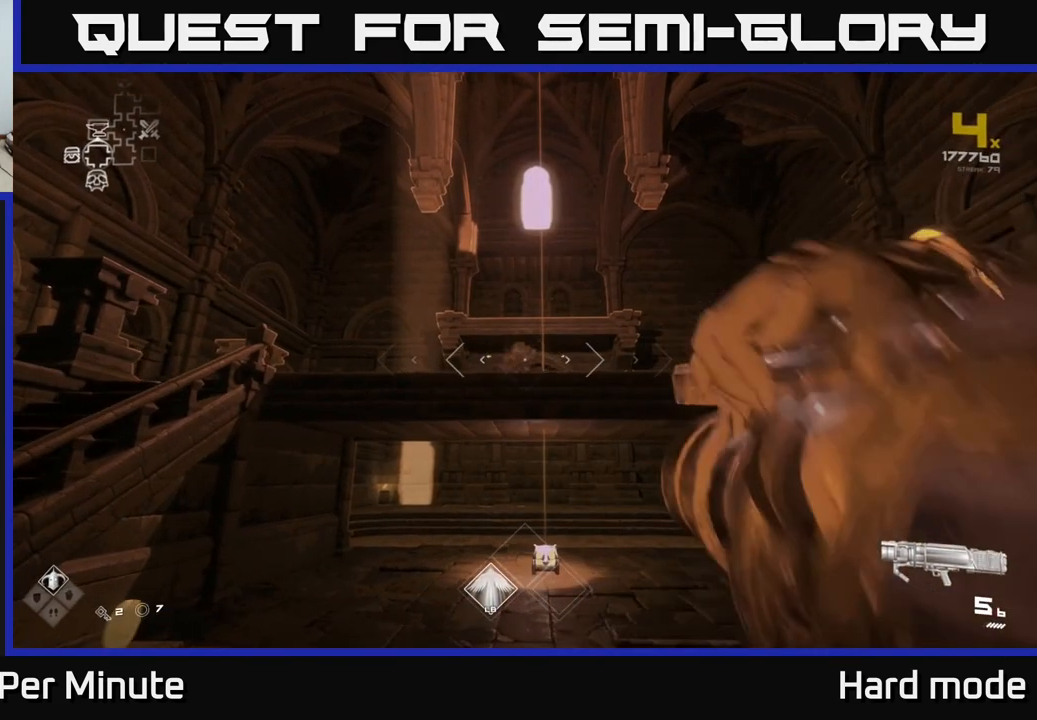
{"buttons": ["R1"], "left_stick": "up", "right_stick": "center", "events": [[167, "R1", "down"], [167, "right_stick", "down"], [283, "R1", "up"], [367, "right_stick", "center"], [483, "R1", "down"]]}
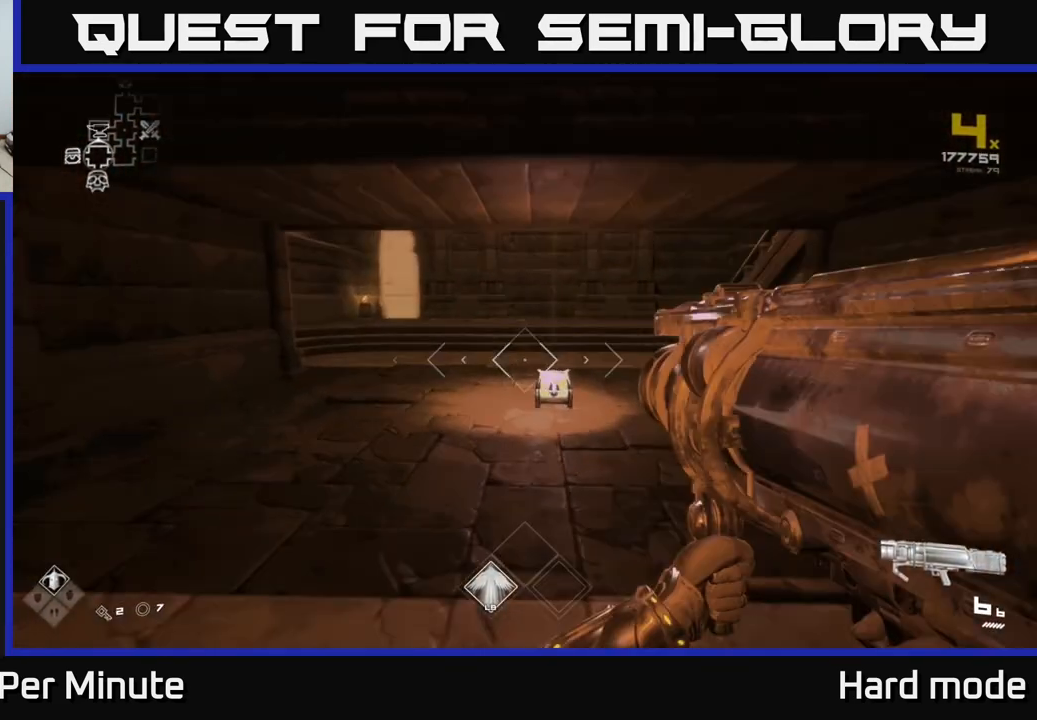
{"buttons": [], "left_stick": "up", "right_stick": "center", "events": [[100, "R1", "up"], [383, "right_stick", "down"], [500, "right_stick", "center"]]}
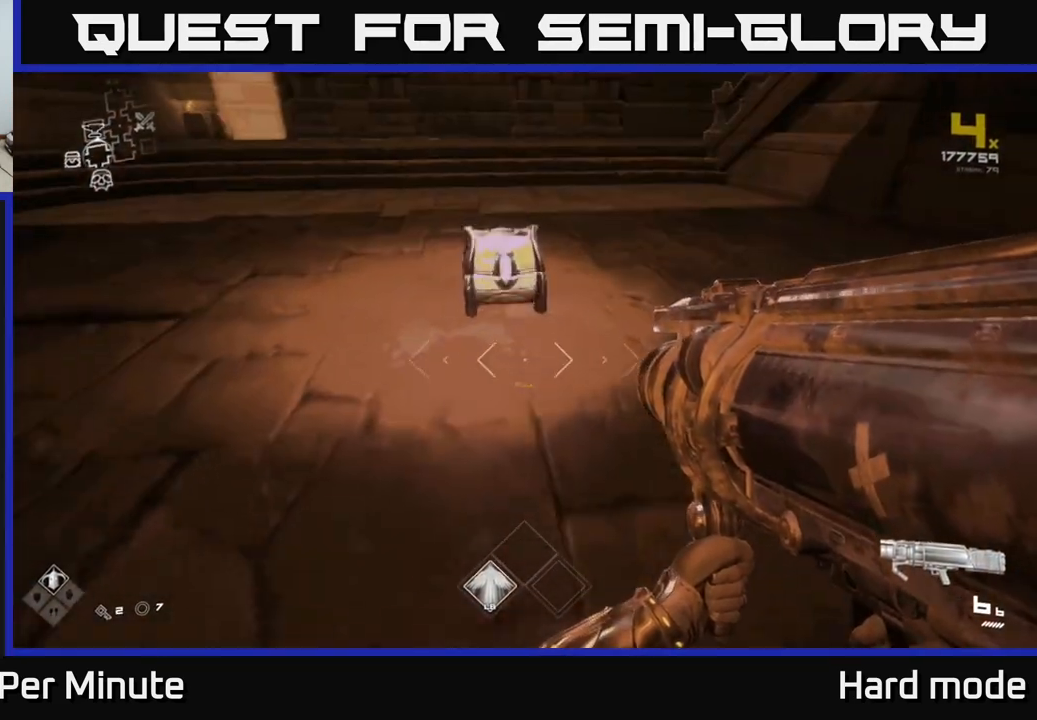
{"buttons": [], "left_stick": "center", "right_stick": "center", "events": [[267, "X", "down"], [317, "left_stick", "center"], [383, "X", "up"]]}
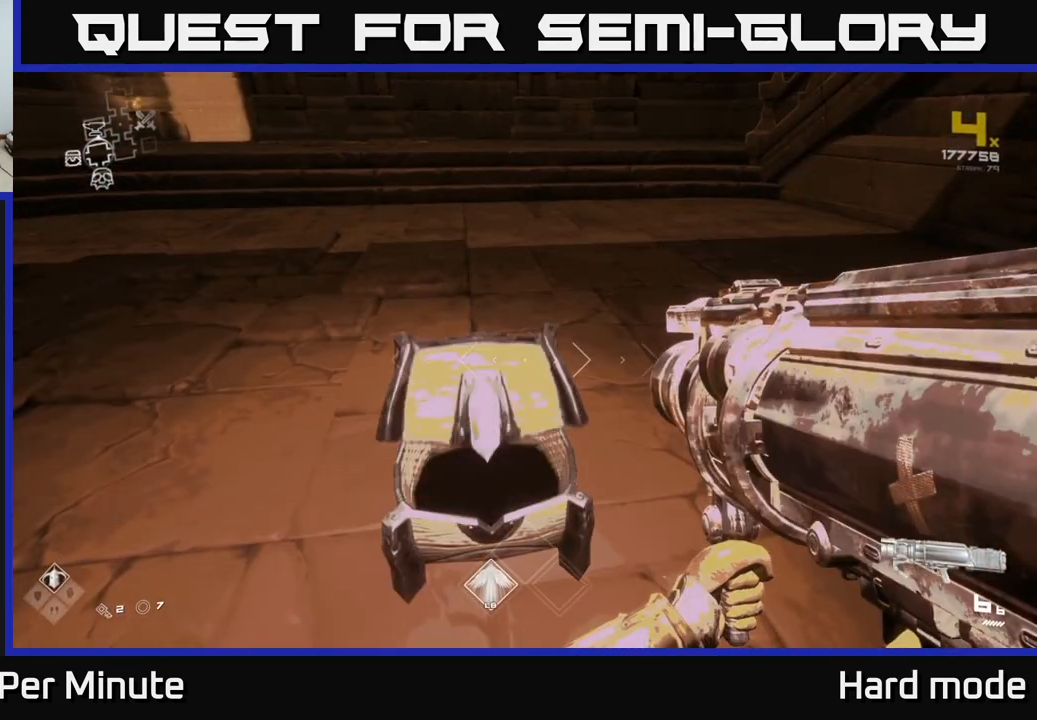
{"buttons": [], "left_stick": "up", "right_stick": "left", "events": [[17, "left_stick", "down"], [133, "left_stick", "center"], [333, "left_stick", "up"], [400, "right_stick", "left"]]}
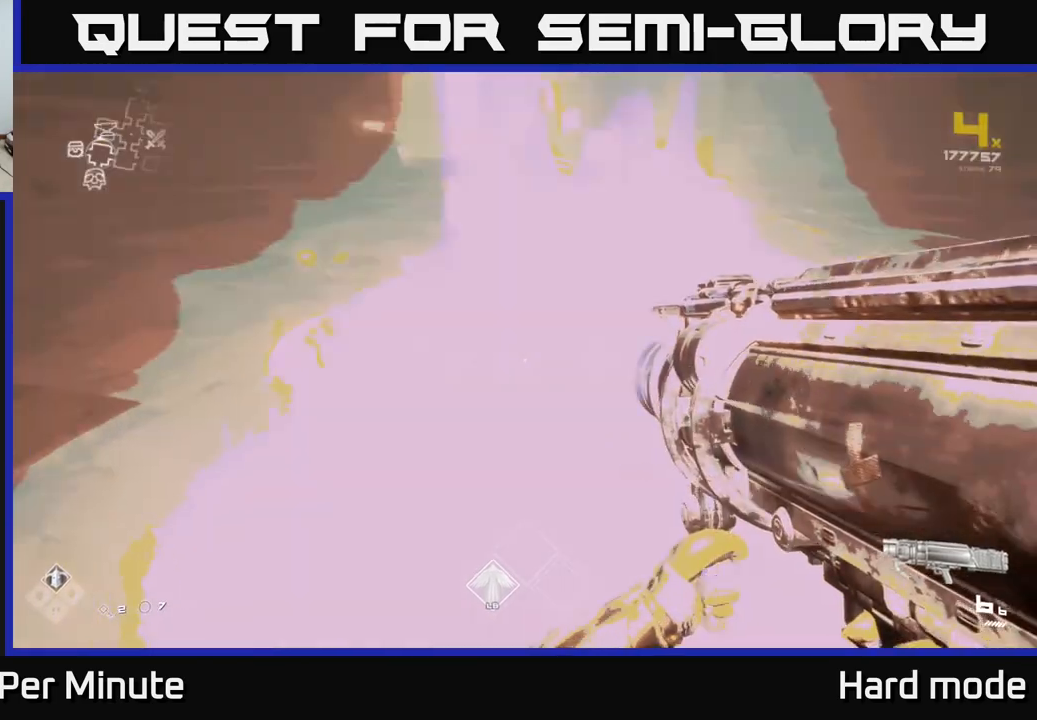
{"buttons": [], "left_stick": "up", "right_stick": "center", "events": [[100, "left_stick", "right"], [150, "left_stick", "down"], [200, "left_stick", "down-left"], [350, "left_stick", "left"], [483, "left_stick", "up"], [483, "right_stick", "center"]]}
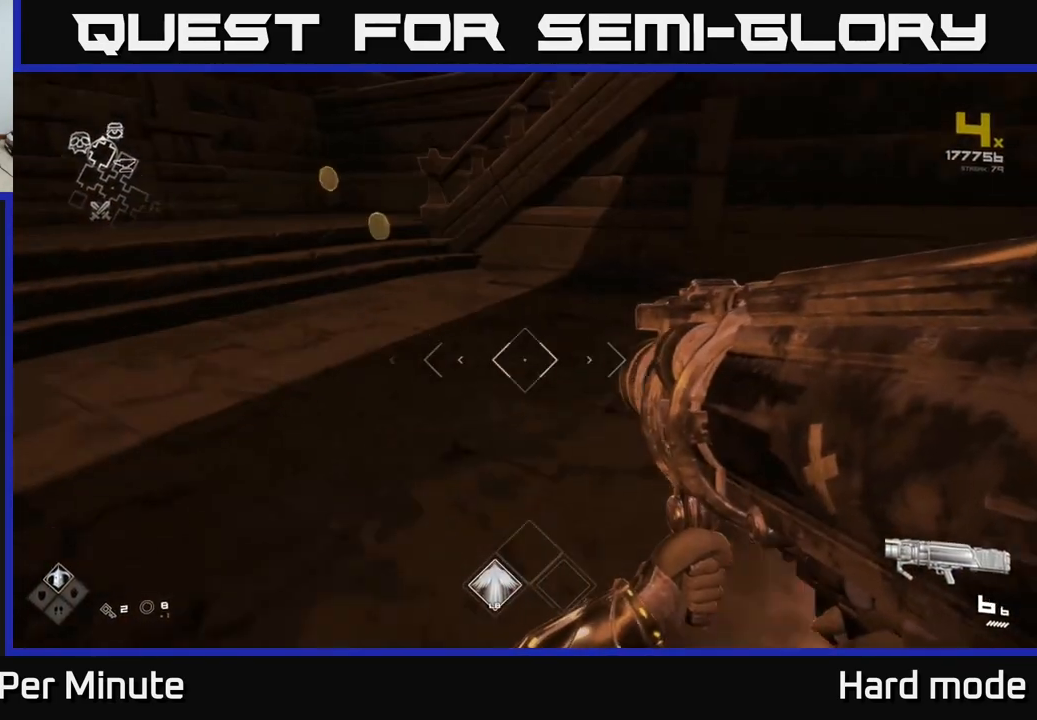
{"buttons": ["L1"], "left_stick": "up", "right_stick": "center", "events": [[283, "right_stick", "left"], [300, "left_stick", "up-left"], [417, "left_stick", "up"], [433, "right_stick", "center"], [467, "L1", "down"]]}
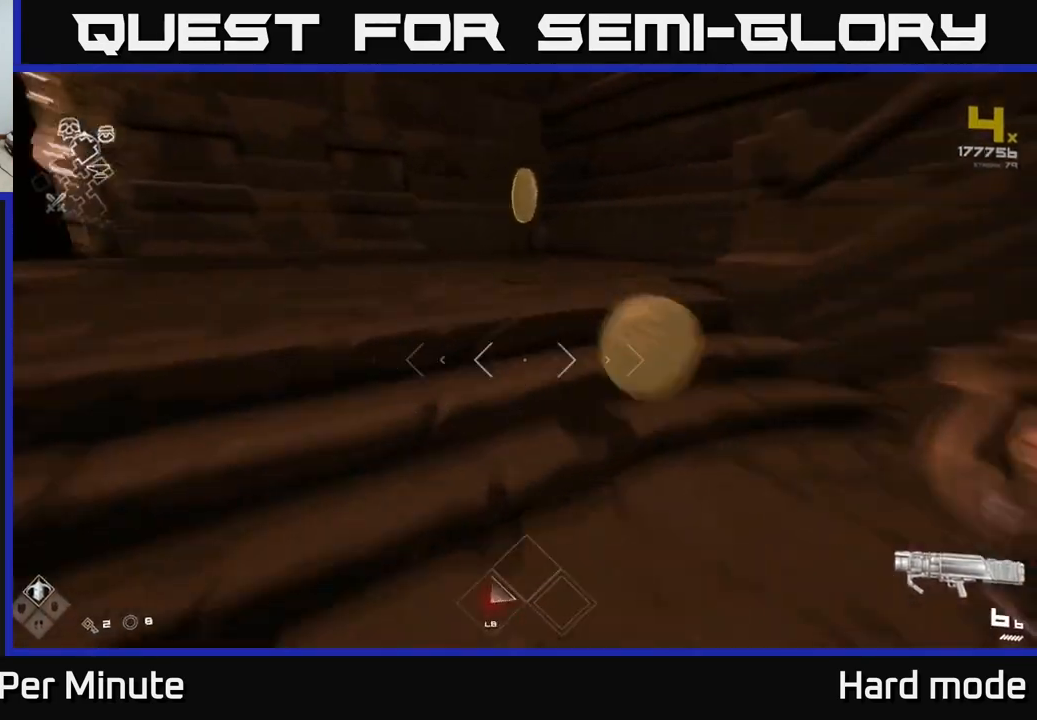
{"buttons": [], "left_stick": "down-left", "right_stick": "left", "events": [[283, "L1", "up"], [283, "right_stick", "left"], [333, "left_stick", "down"], [433, "left_stick", "down-left"]]}
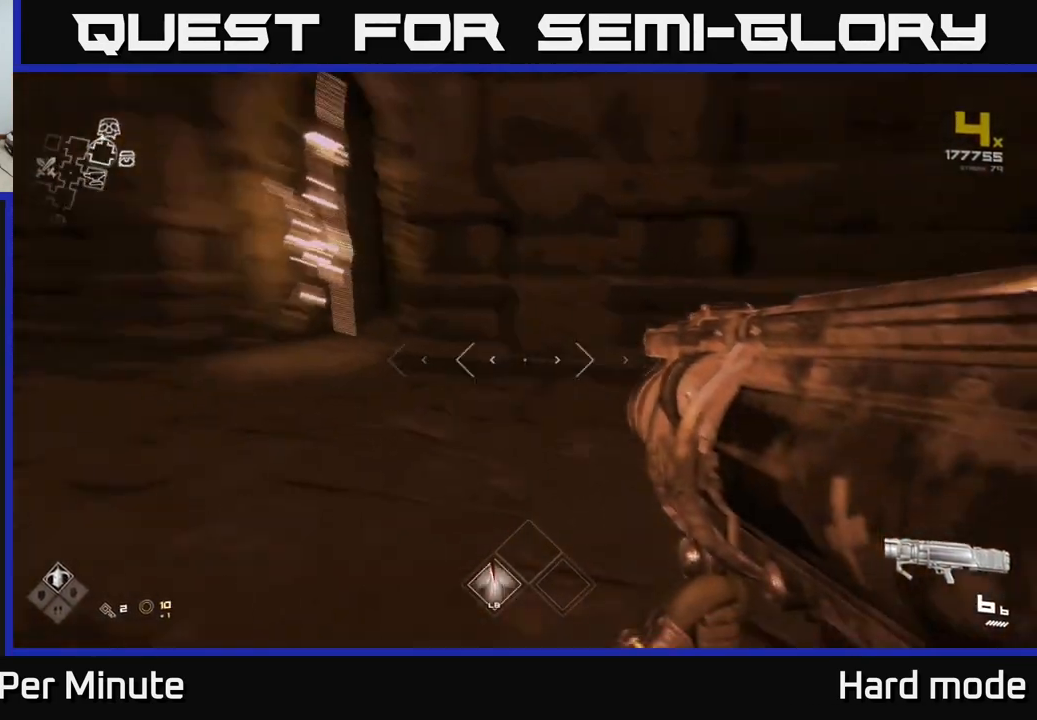
{"buttons": [], "left_stick": "left", "right_stick": "right", "events": [[17, "right_stick", "up-left"], [150, "right_stick", "center"], [183, "left_stick", "up-left"], [400, "right_stick", "right"], [483, "left_stick", "left"]]}
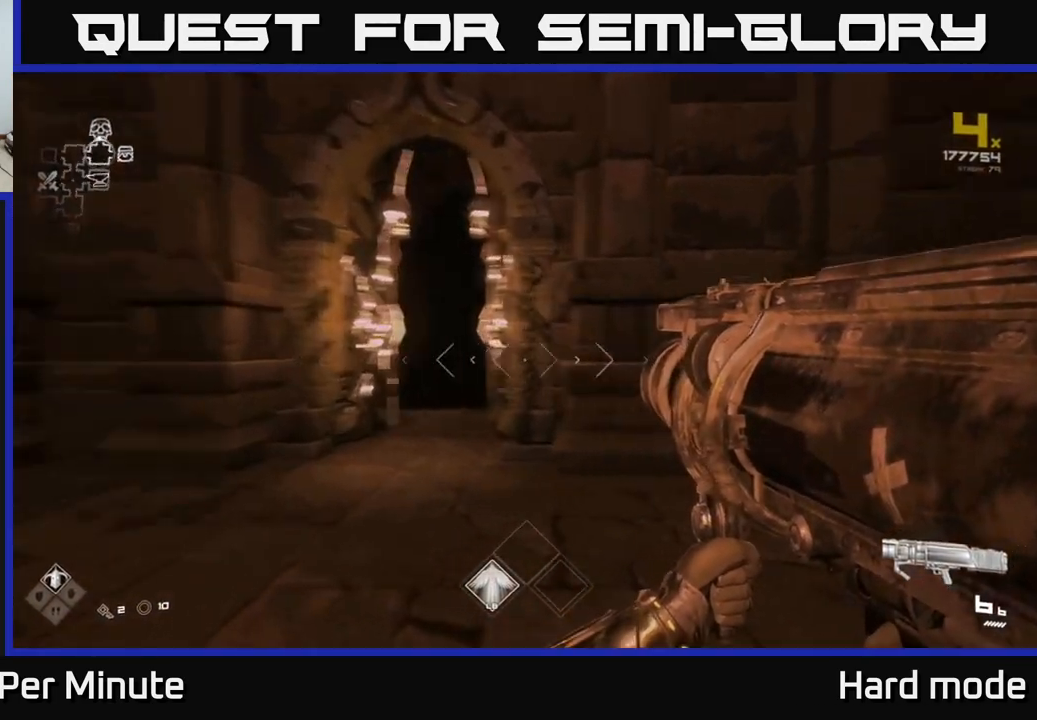
{"buttons": ["L1"], "left_stick": "up-left", "right_stick": "right", "events": [[33, "left_stick", "down-left"], [133, "left_stick", "center"], [183, "left_stick", "up-left"], [450, "L1", "down"]]}
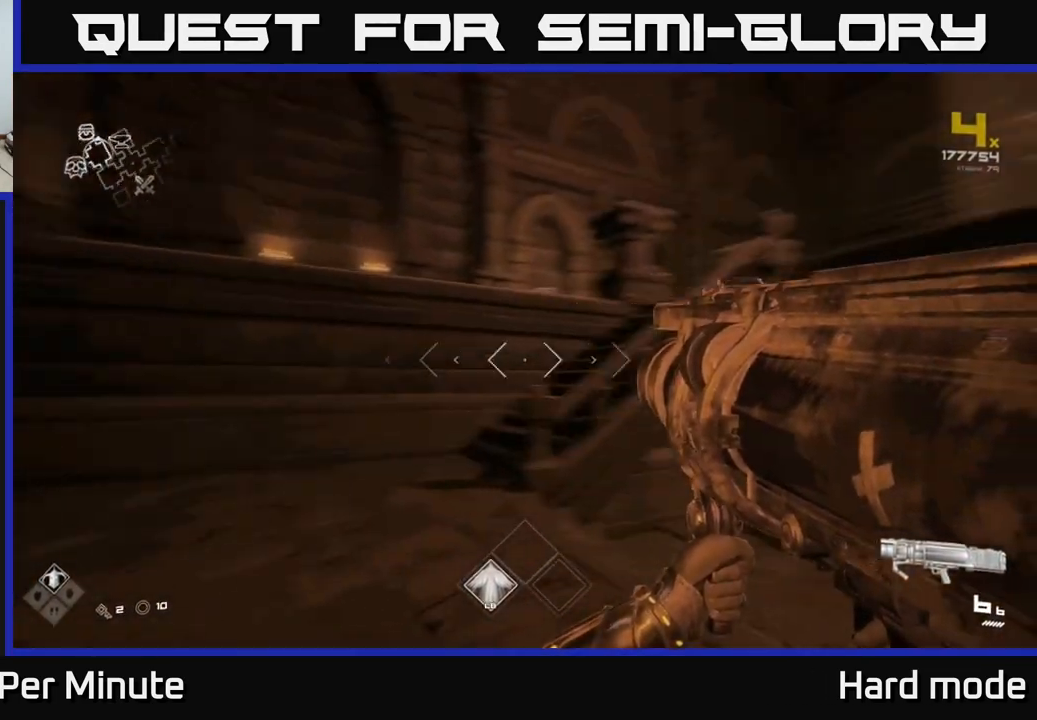
{"buttons": ["L1"], "left_stick": "up-left", "right_stick": "right", "events": [[283, "right_stick", "center"], [417, "right_stick", "right"]]}
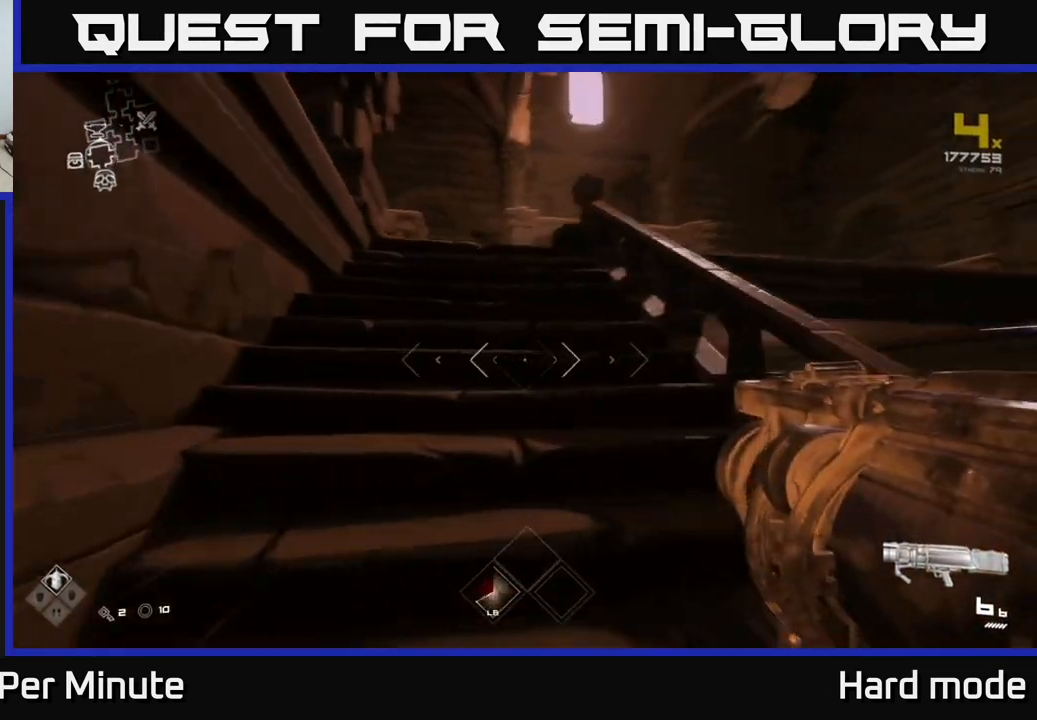
{"buttons": ["L1"], "left_stick": "up-left", "right_stick": "right", "events": [[50, "left_stick", "up"], [50, "right_stick", "center"], [367, "right_stick", "right"], [383, "left_stick", "up-left"]]}